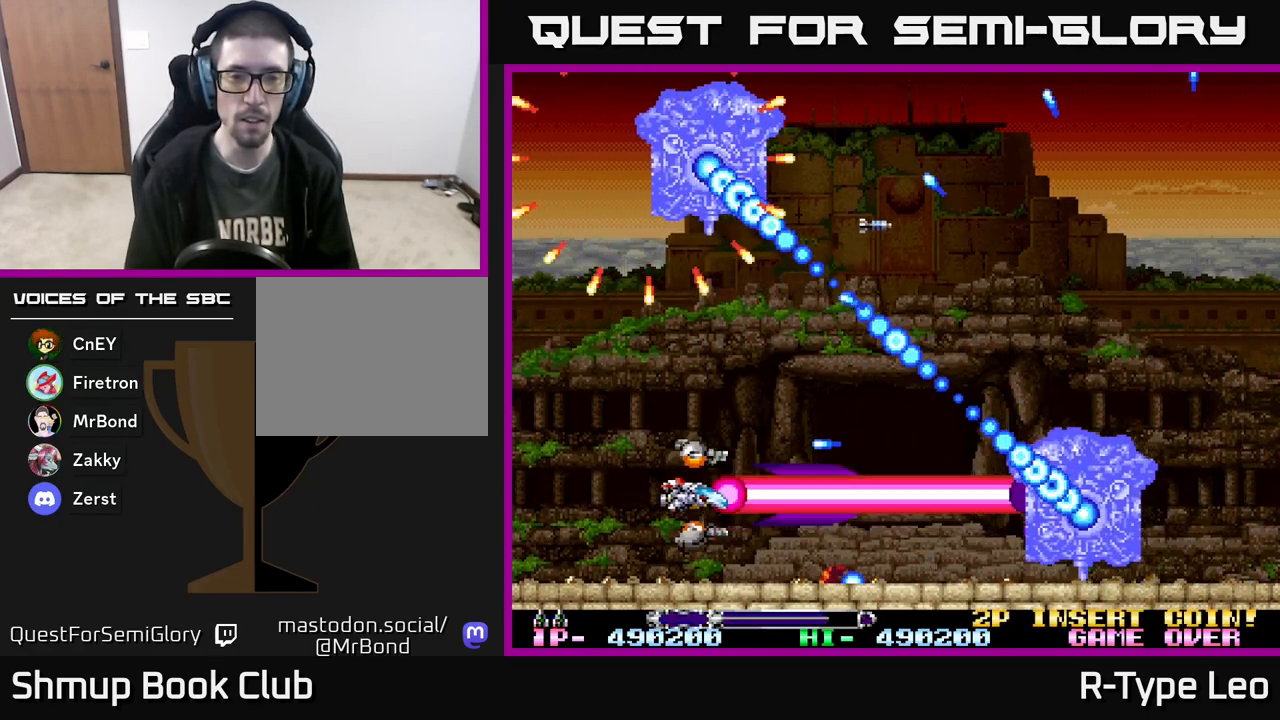
Gameplay with a controller (Xbox layout); each line is a JSON object with the inputs held at the frame after it. "events" lists button and stick changes between this image and that frame as [ms after this image, input, new state], when the widget could be followed in between. Not read: left_stick right_stick.
{"buttons": ["R2", "DPAD_LEFT"], "events": [[200, "DPAD_LEFT", "down"], [283, "DPAD_LEFT", "up"], [450, "DPAD_LEFT", "down"]]}
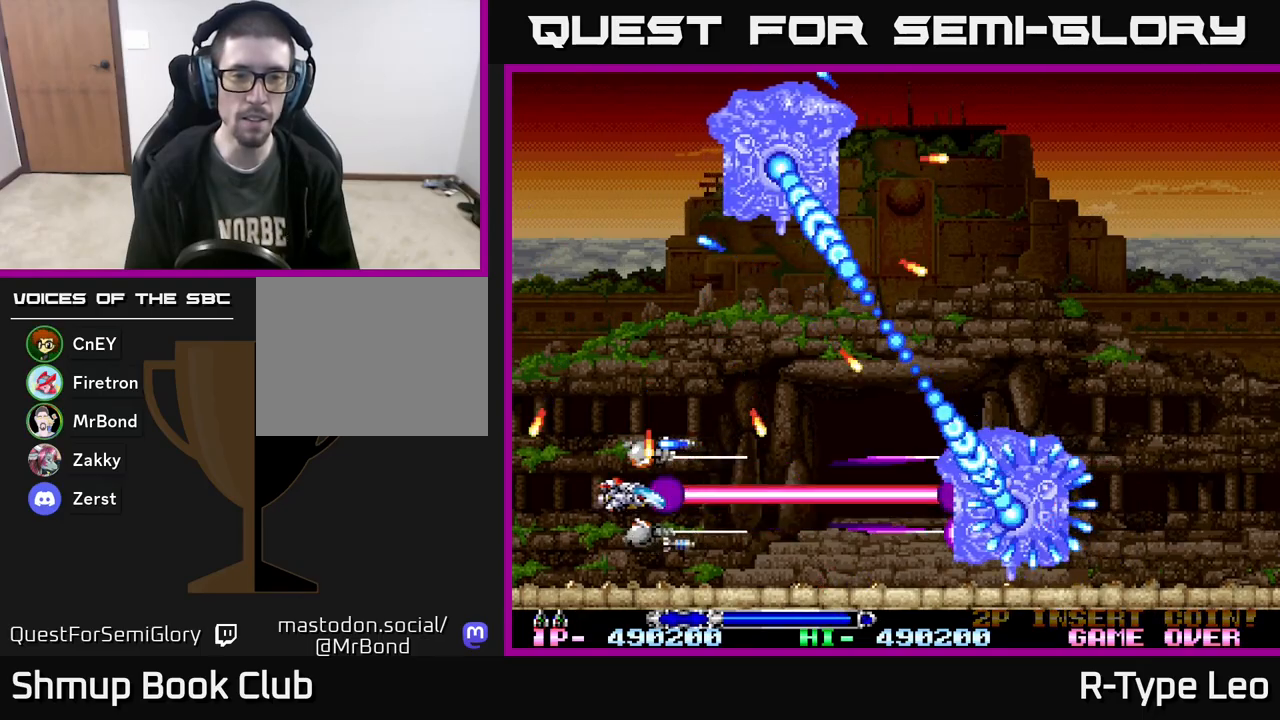
{"buttons": ["R2"], "events": [[83, "DPAD_LEFT", "up"], [283, "DPAD_LEFT", "down"], [333, "DPAD_LEFT", "up"]]}
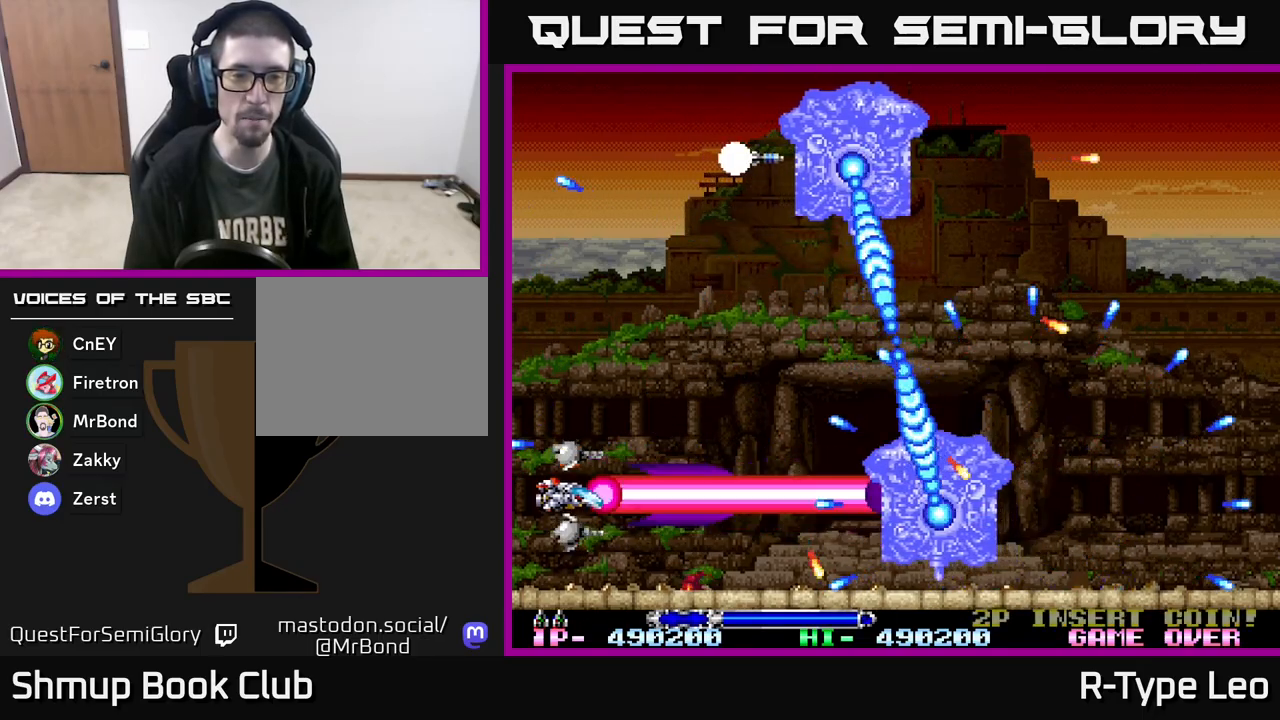
{"buttons": ["R2"], "events": []}
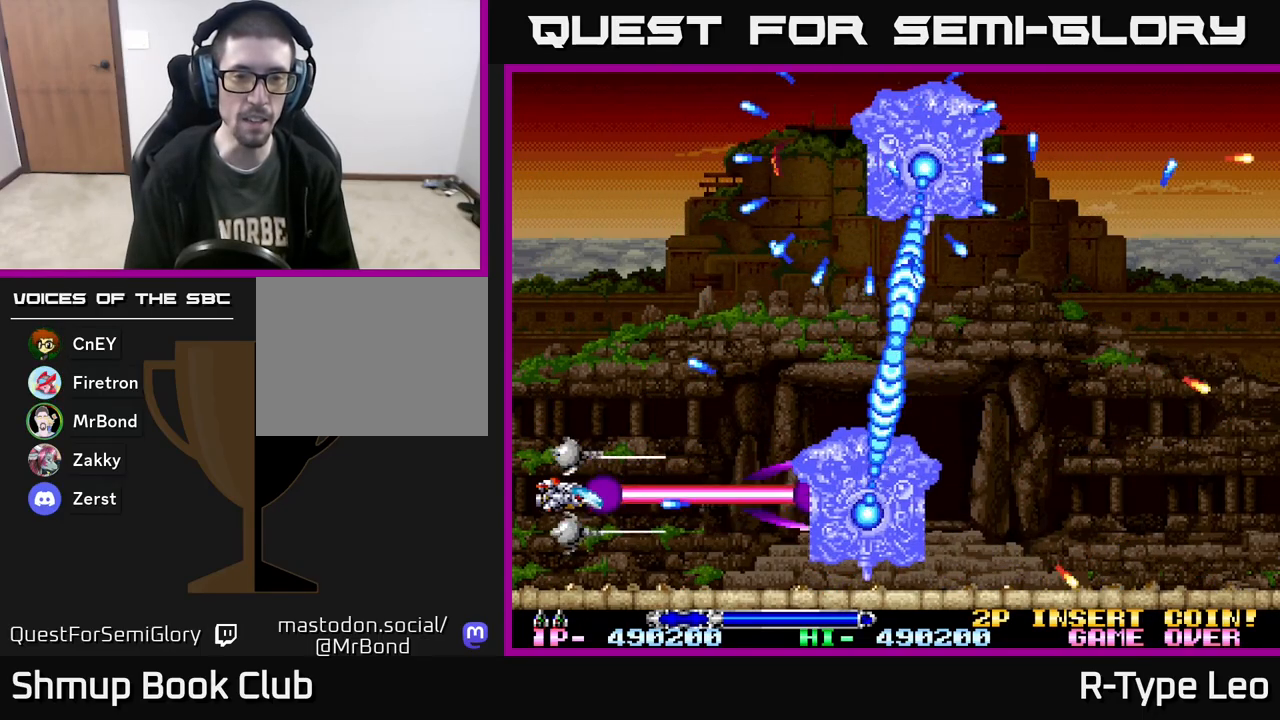
{"buttons": ["R2", "DPAD_UP"], "events": [[50, "DPAD_UP", "down"], [150, "DPAD_UP", "up"], [450, "DPAD_UP", "down"]]}
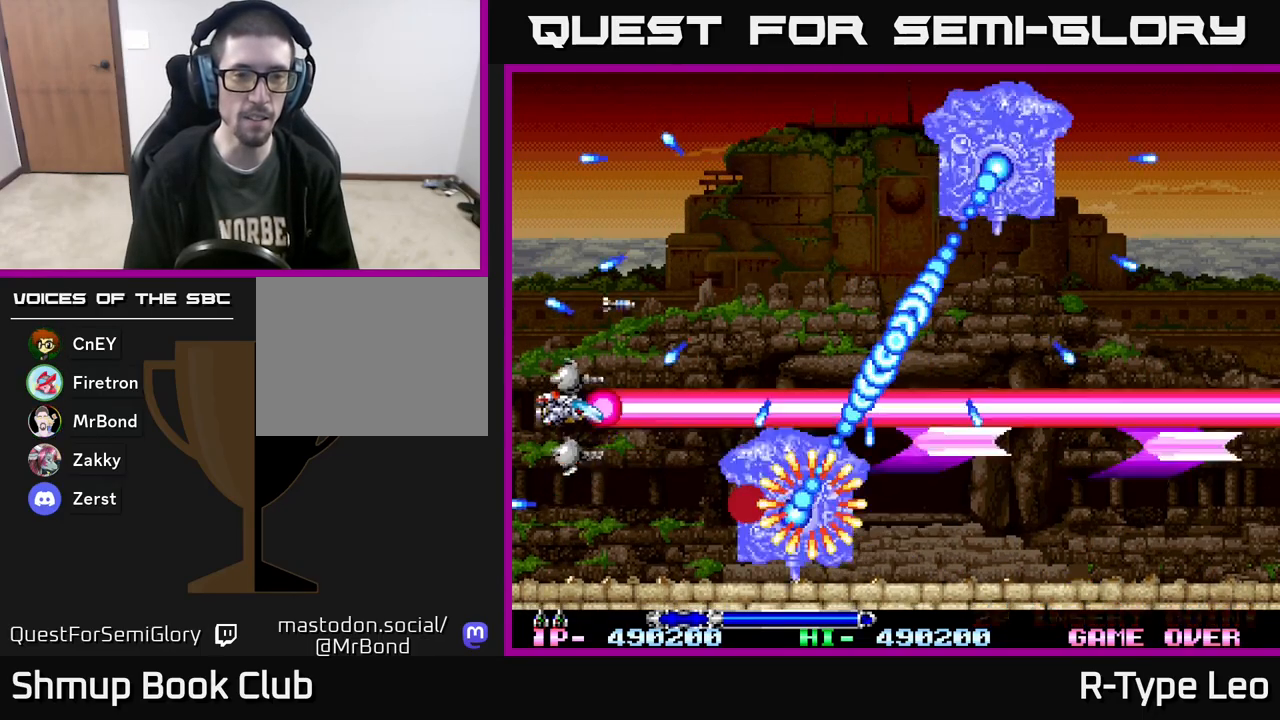
{"buttons": ["R2"], "events": [[33, "X", "down"], [50, "DPAD_UP", "up"], [167, "X", "up"], [183, "DPAD_UP", "down"], [350, "DPAD_UP", "up"]]}
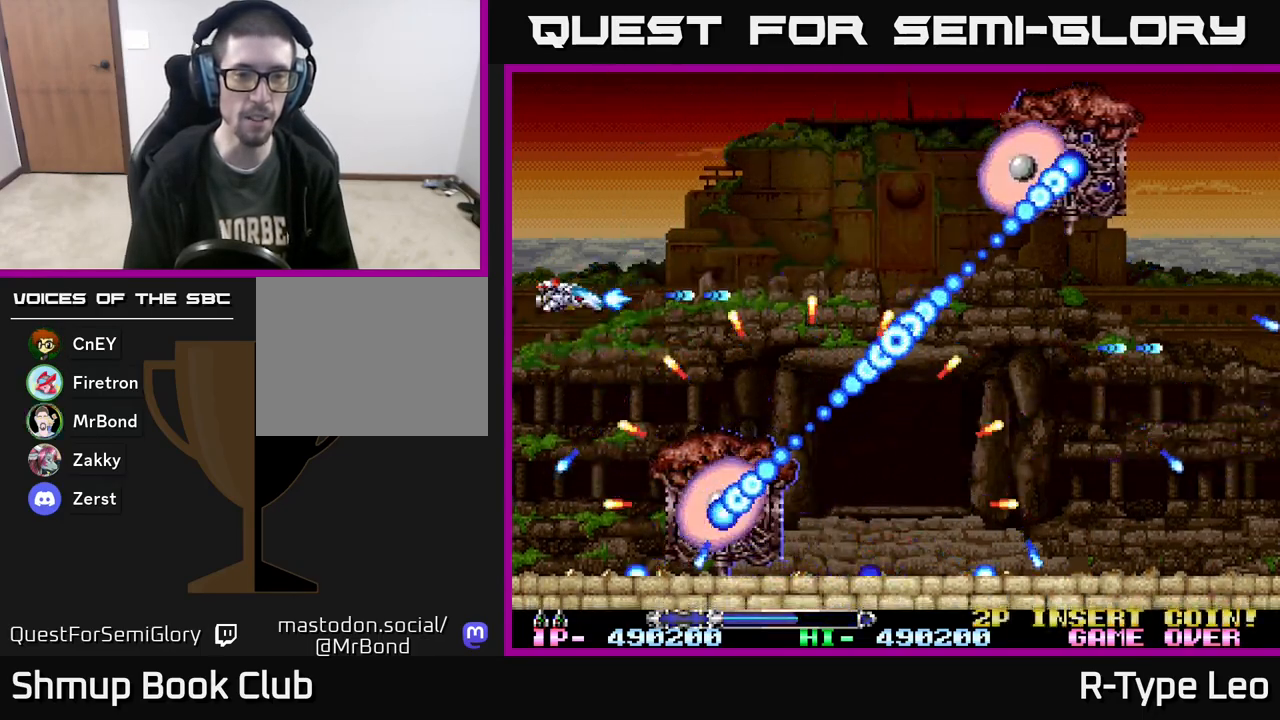
{"buttons": ["R2"], "events": [[50, "DPAD_UP", "down"], [267, "DPAD_RIGHT", "down"], [300, "DPAD_UP", "up"], [367, "DPAD_RIGHT", "up"]]}
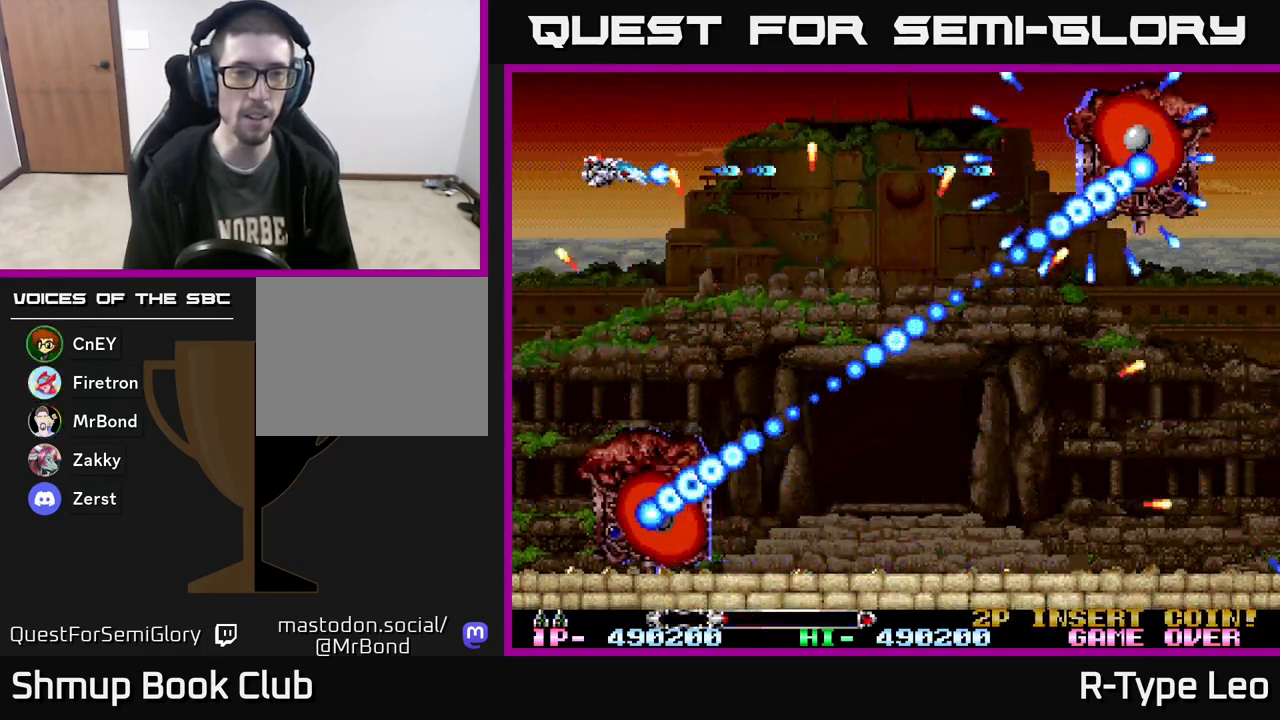
{"buttons": ["X", "R2", "DPAD_RIGHT"], "events": [[100, "DPAD_DOWN", "down"], [200, "DPAD_DOWN", "up"], [350, "DPAD_UP", "down"], [383, "DPAD_RIGHT", "down"], [450, "DPAD_UP", "up"], [450, "X", "down"]]}
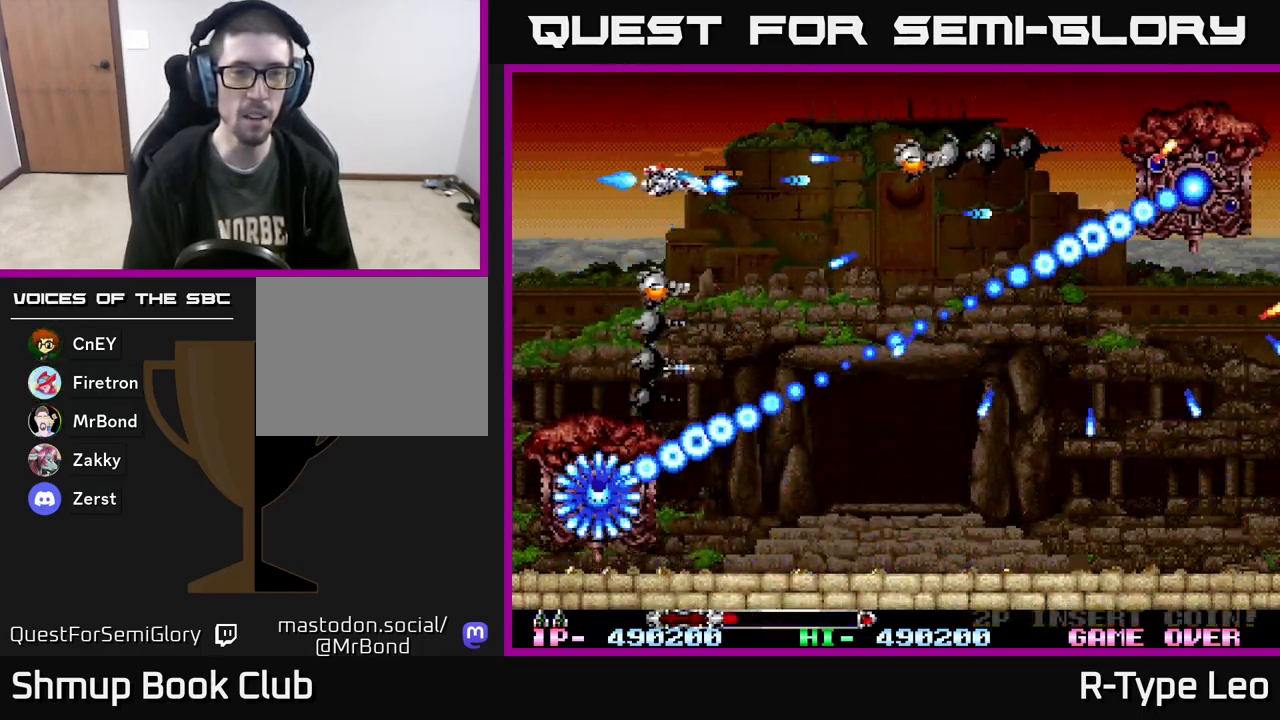
{"buttons": ["R2", "DPAD_RIGHT"], "events": [[33, "DPAD_RIGHT", "up"], [67, "X", "up"], [150, "DPAD_DOWN", "down"], [200, "DPAD_RIGHT", "down"], [250, "DPAD_DOWN", "up"]]}
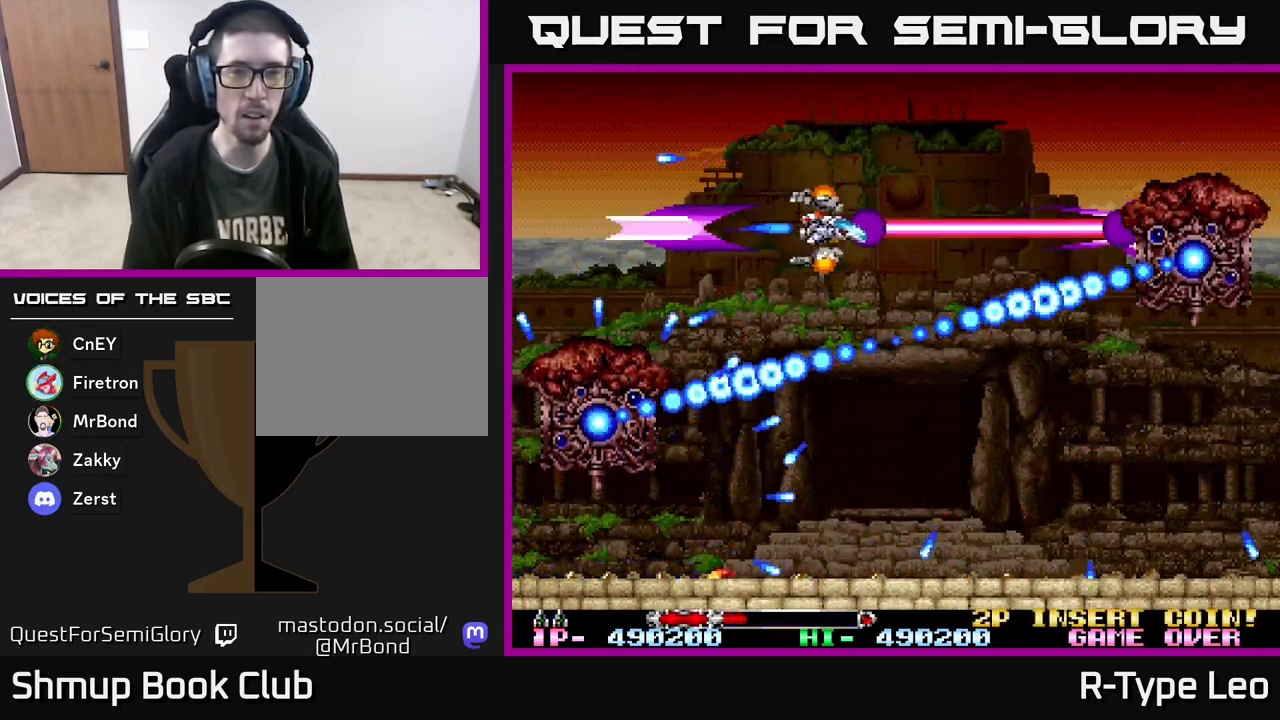
{"buttons": ["R2", "DPAD_UP"], "events": [[267, "DPAD_RIGHT", "up"], [467, "DPAD_UP", "down"]]}
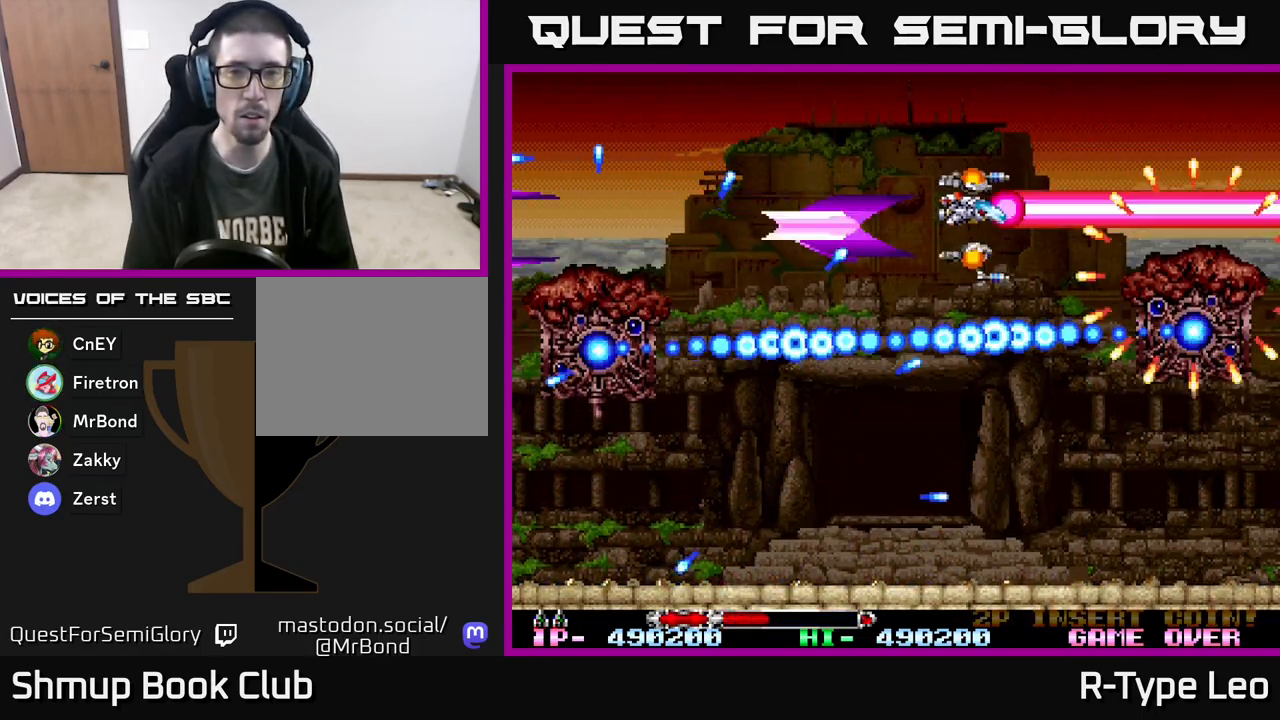
{"buttons": ["R2", "DPAD_LEFT"], "events": [[67, "DPAD_LEFT", "down"], [183, "DPAD_UP", "up"], [217, "DPAD_LEFT", "up"], [367, "DPAD_LEFT", "down"]]}
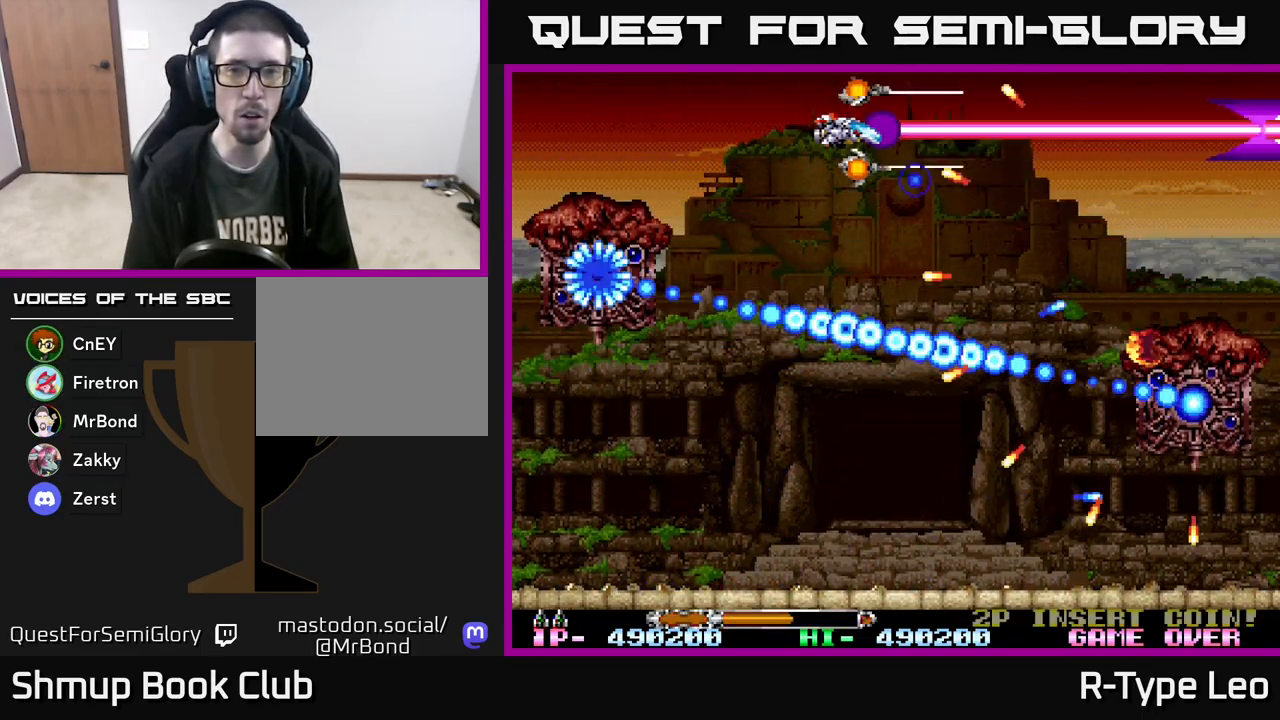
{"buttons": ["R2", "DPAD_RIGHT"], "events": [[100, "DPAD_LEFT", "up"], [150, "DPAD_DOWN", "down"], [200, "DPAD_RIGHT", "down"], [300, "DPAD_DOWN", "up"]]}
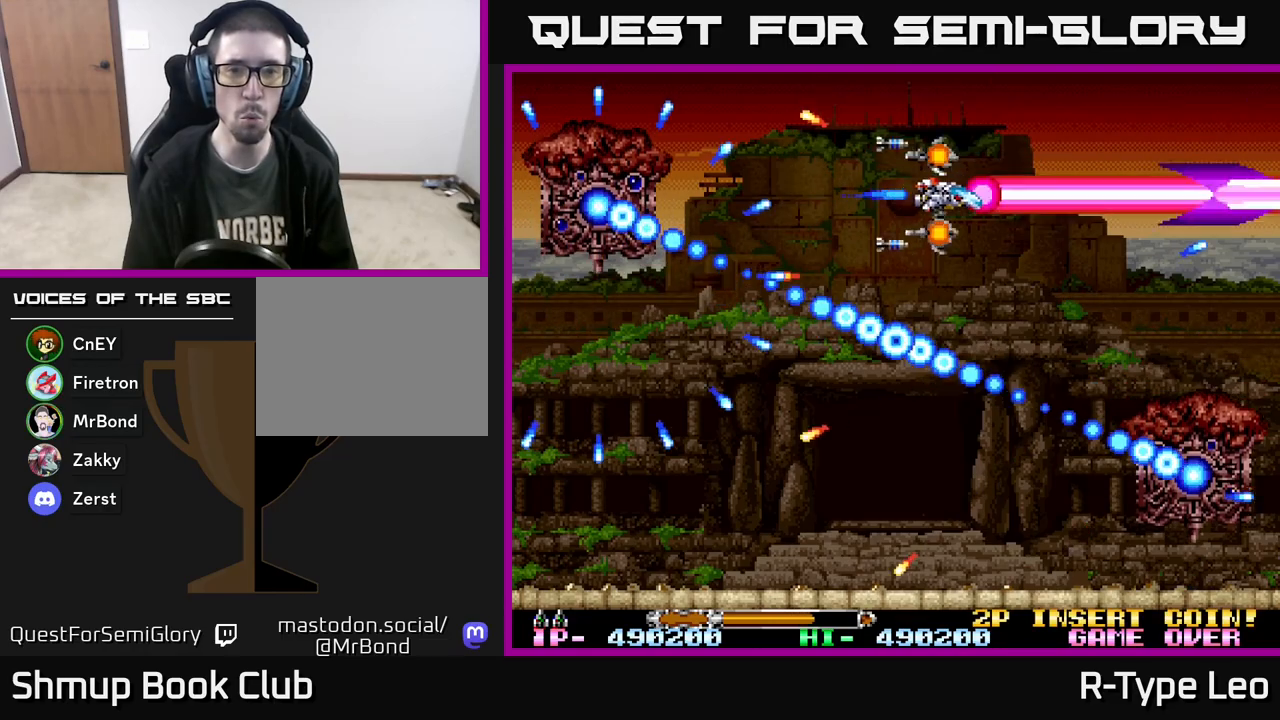
{"buttons": ["R2", "DPAD_UP", "DPAD_RIGHT"], "events": [[167, "DPAD_RIGHT", "up"], [333, "DPAD_DOWN", "down"], [383, "DPAD_RIGHT", "down"], [417, "DPAD_DOWN", "up"], [483, "DPAD_UP", "down"]]}
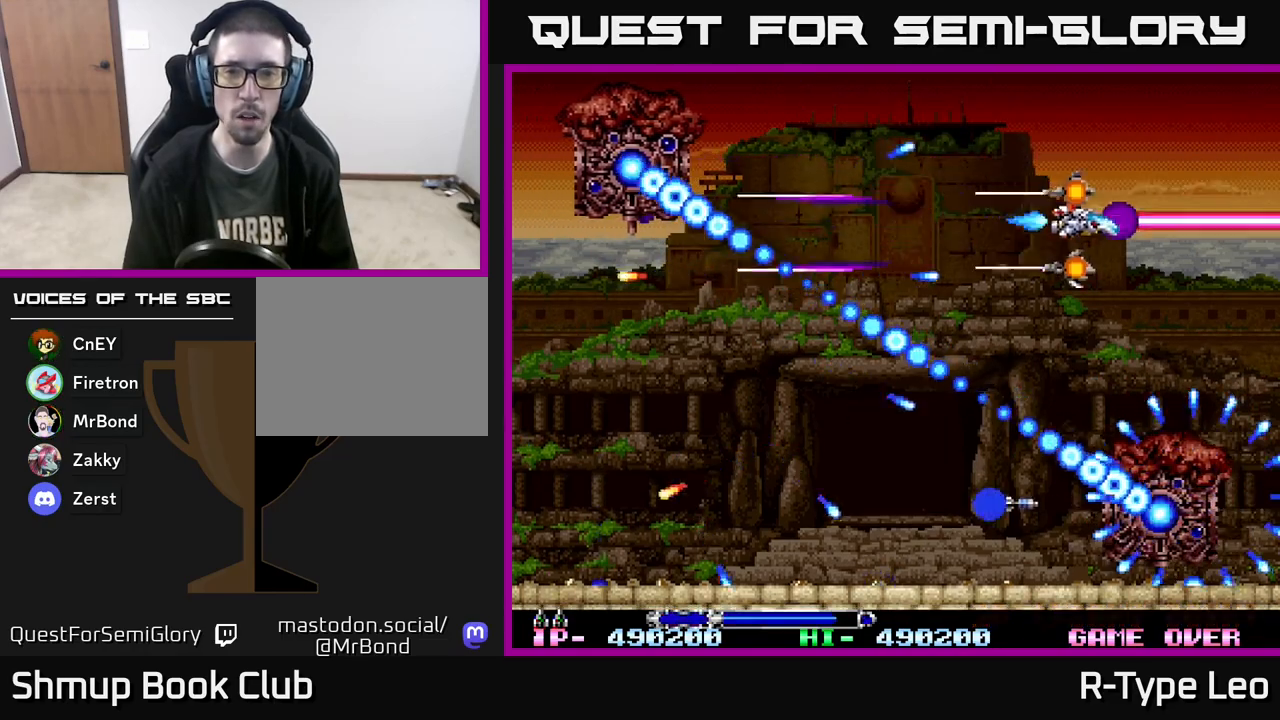
{"buttons": ["R2", "DPAD_LEFT"], "events": [[33, "DPAD_UP", "up"], [50, "DPAD_RIGHT", "up"], [367, "DPAD_LEFT", "down"]]}
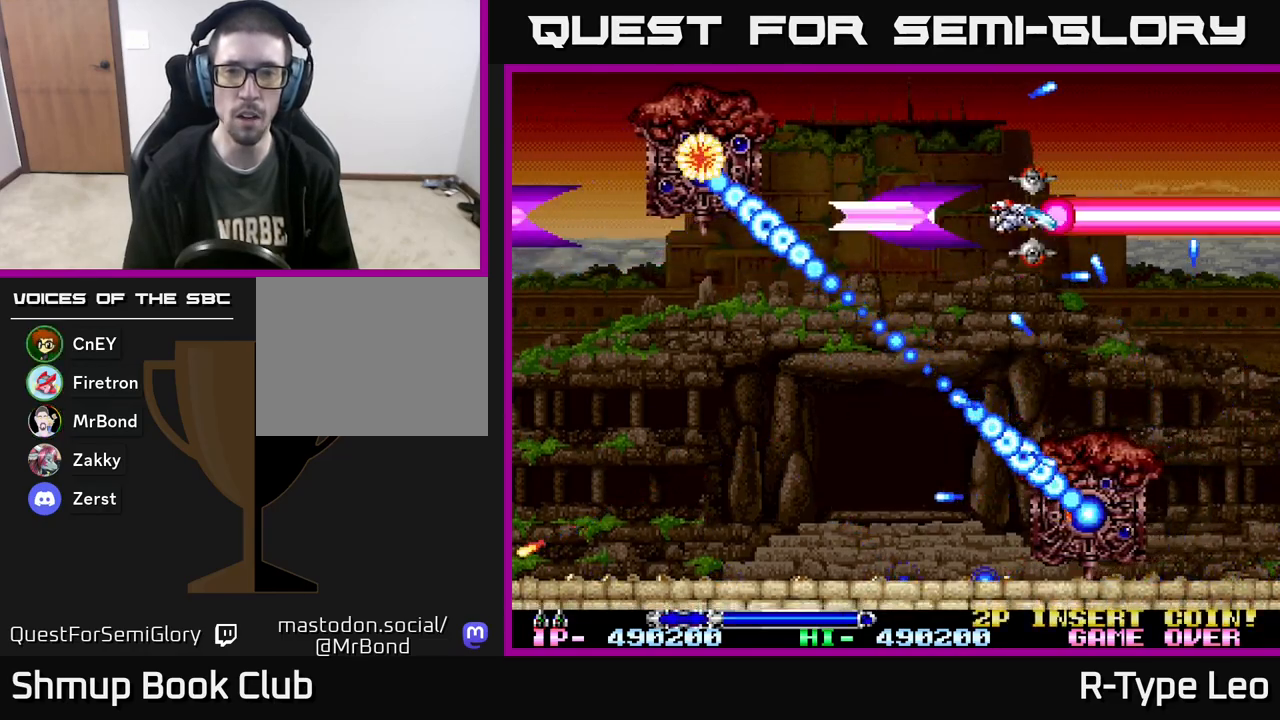
{"buttons": ["R2", "DPAD_DOWN"], "events": [[33, "DPAD_LEFT", "up"], [167, "X", "down"], [283, "X", "up"], [317, "DPAD_RIGHT", "down"], [367, "DPAD_DOWN", "down"], [417, "DPAD_RIGHT", "up"]]}
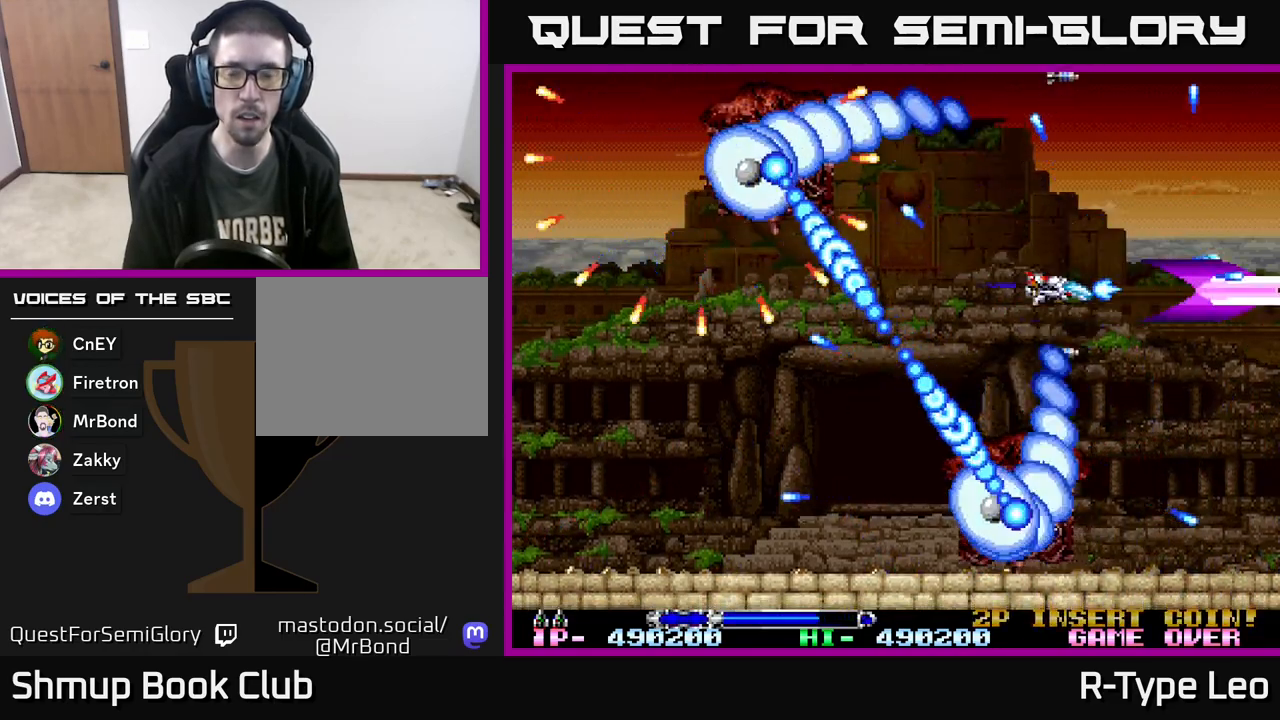
{"buttons": ["R2"], "events": [[17, "DPAD_DOWN", "up"], [17, "DPAD_RIGHT", "down"], [300, "DPAD_RIGHT", "up"]]}
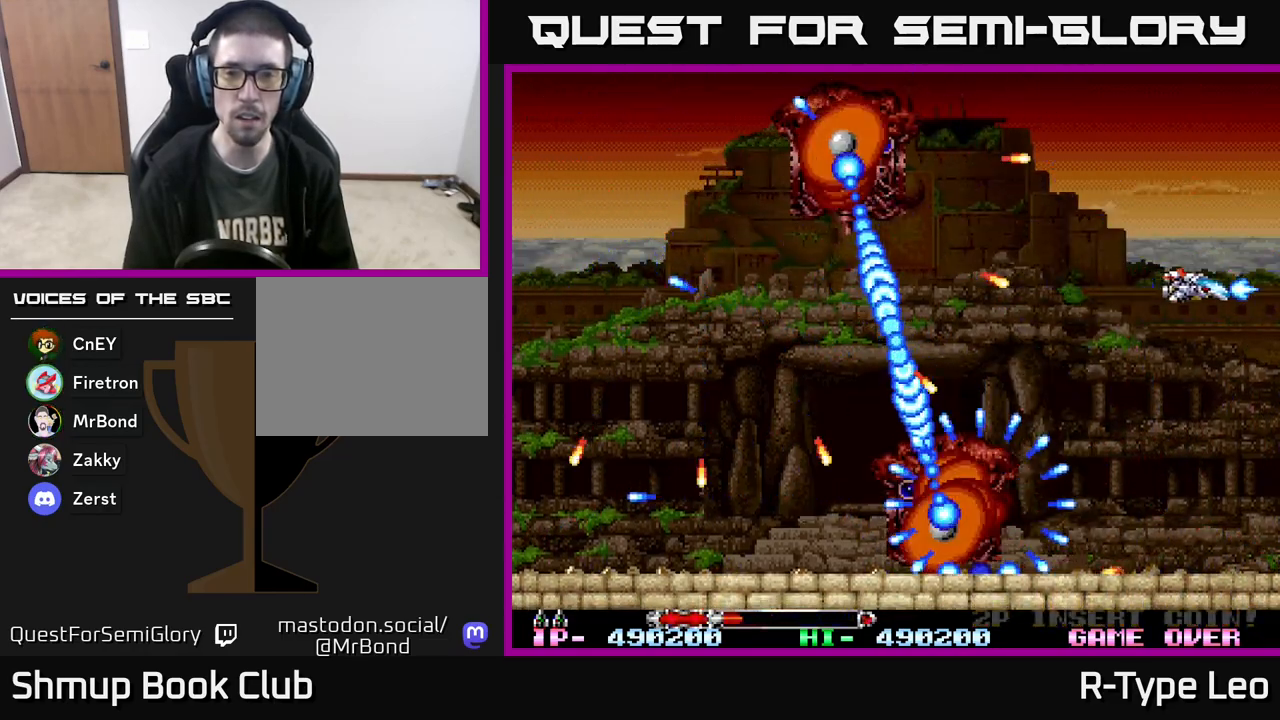
{"buttons": ["R2"], "events": [[250, "DPAD_UP", "down"], [350, "DPAD_UP", "up"]]}
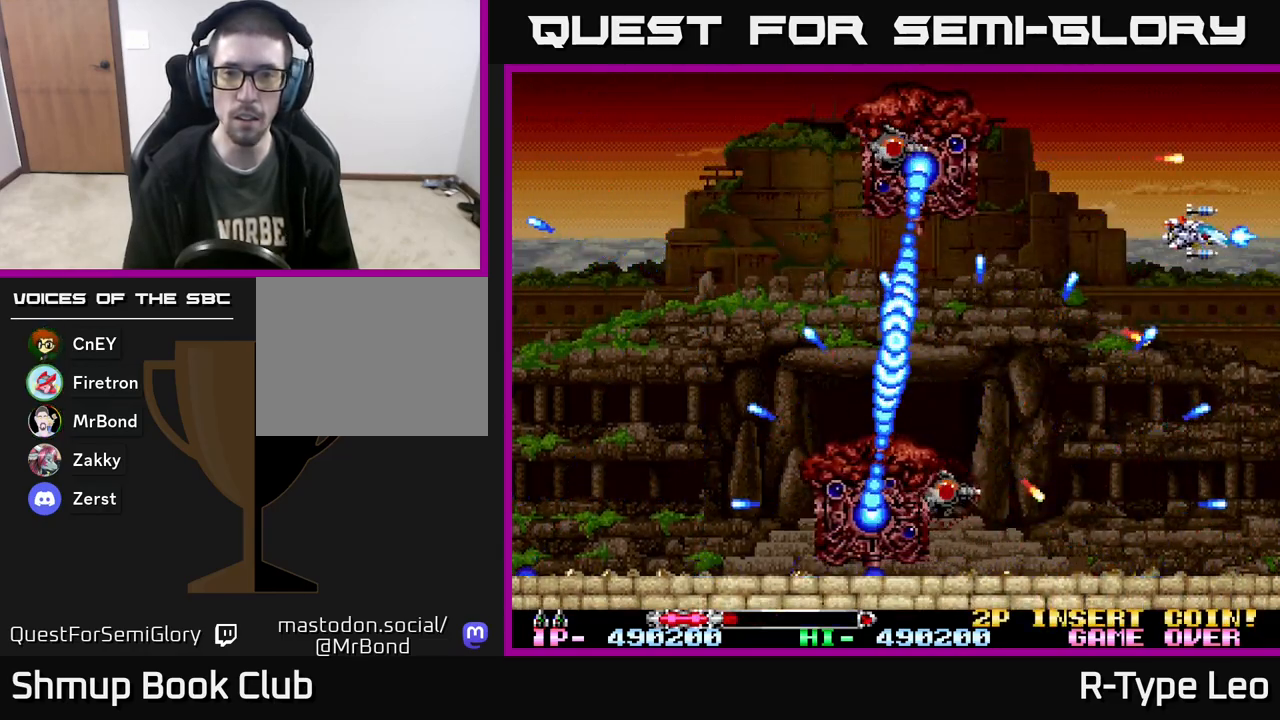
{"buttons": ["R2", "DPAD_DOWN"], "events": [[133, "DPAD_LEFT", "down"], [133, "X", "down"], [200, "DPAD_LEFT", "up"], [217, "X", "up"], [317, "DPAD_DOWN", "down"]]}
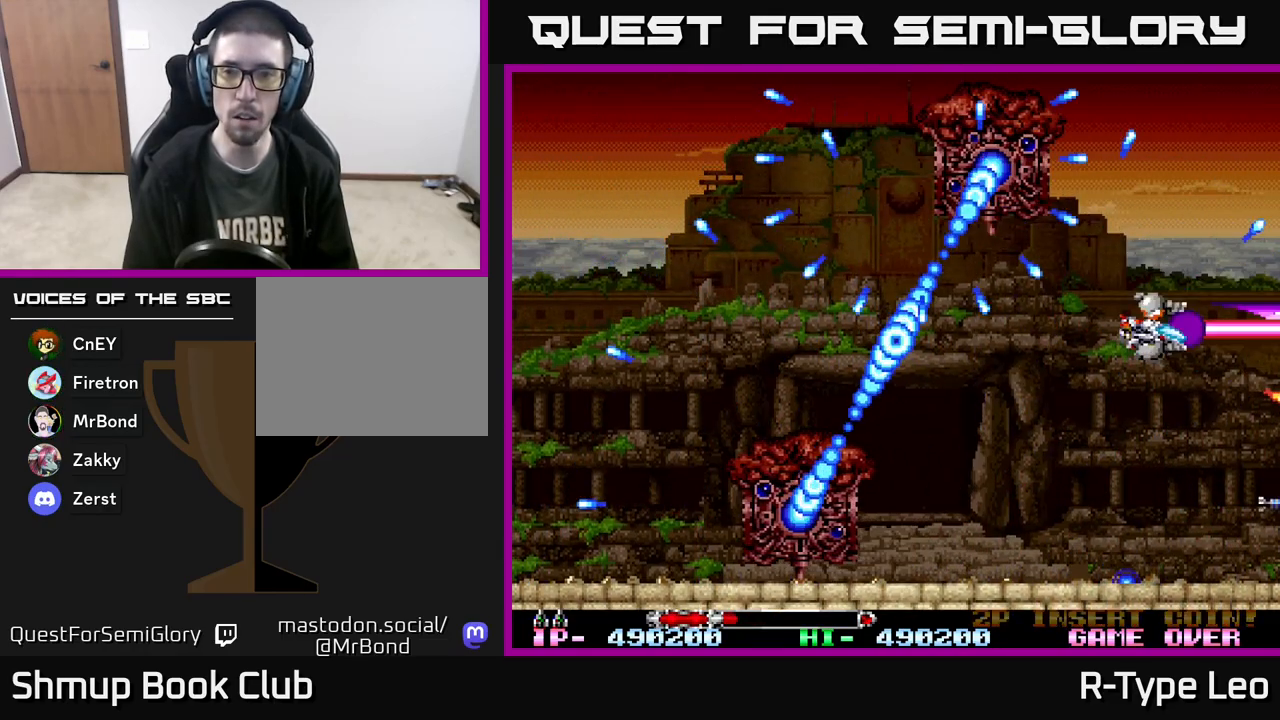
{"buttons": ["R2"], "events": [[217, "DPAD_DOWN", "up"], [317, "DPAD_DOWN", "down"], [433, "DPAD_DOWN", "up"]]}
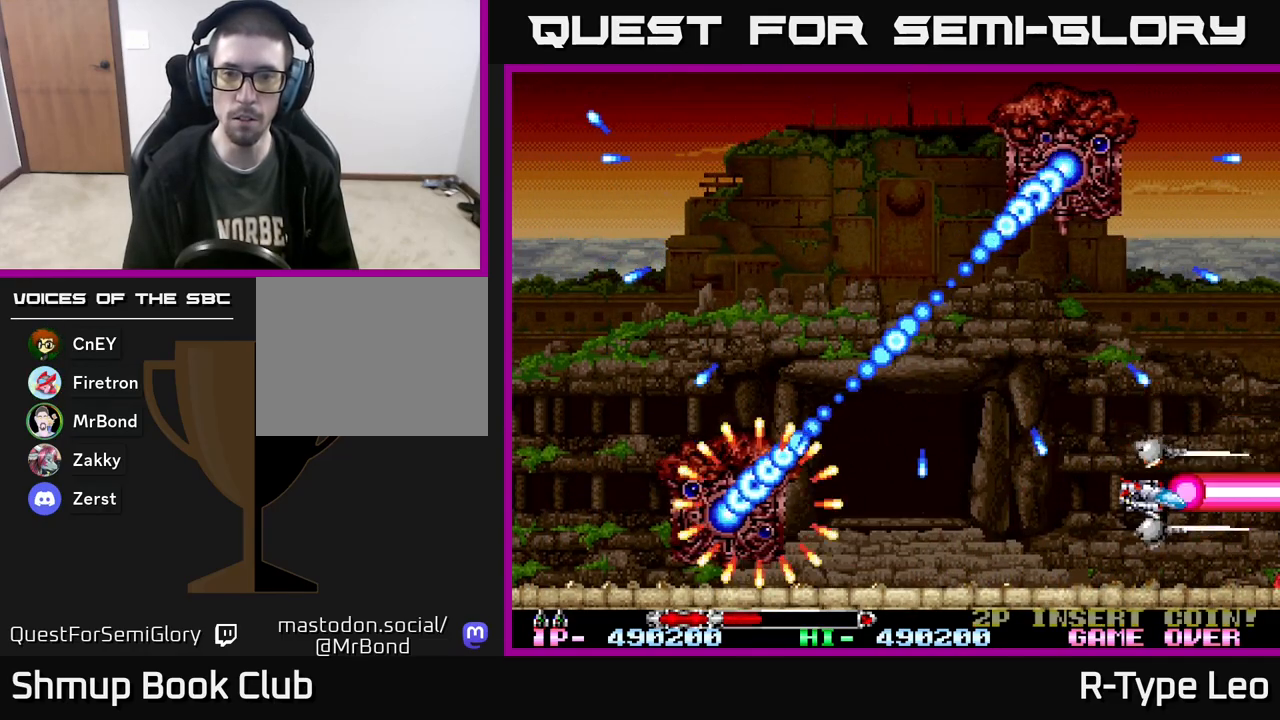
{"buttons": ["R2"], "events": [[183, "DPAD_LEFT", "down"], [200, "DPAD_UP", "down"], [233, "DPAD_UP", "up"], [317, "DPAD_LEFT", "up"]]}
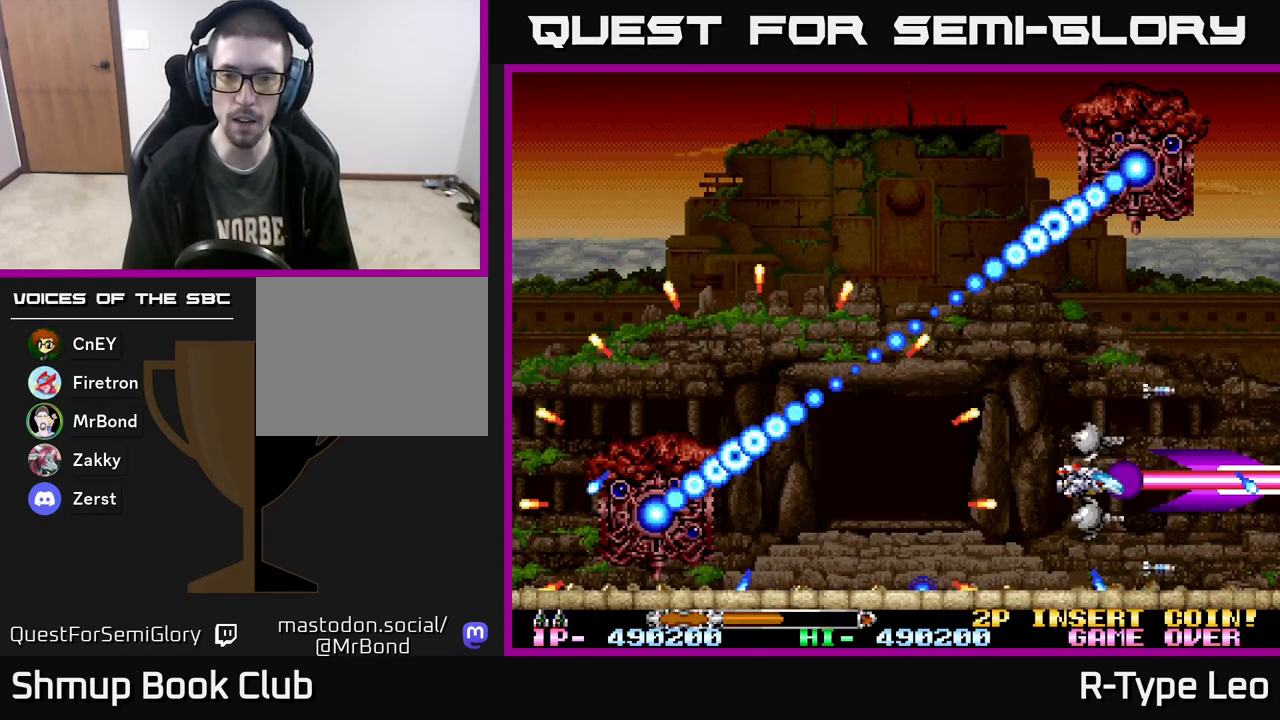
{"buttons": ["R2"], "events": [[83, "DPAD_LEFT", "down"], [83, "DPAD_UP", "down"], [117, "DPAD_UP", "up"], [250, "DPAD_LEFT", "up"]]}
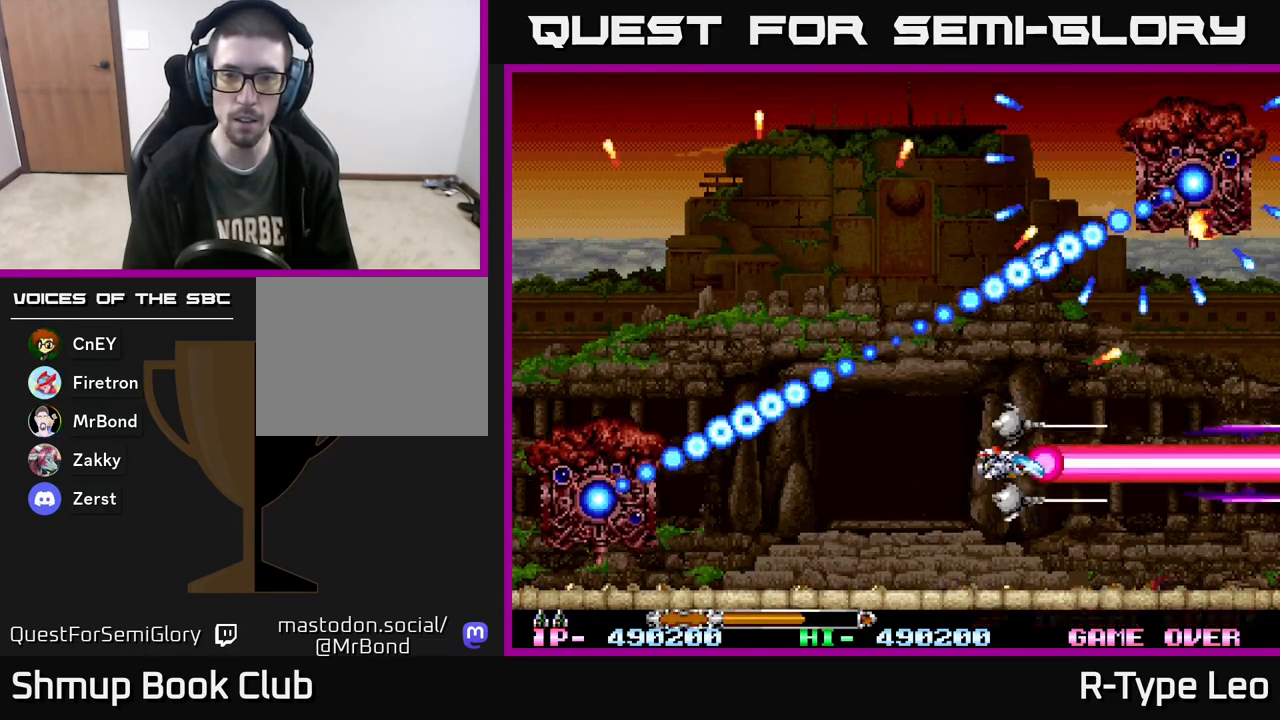
{"buttons": ["R2"], "events": [[117, "DPAD_LEFT", "down"], [283, "DPAD_LEFT", "up"]]}
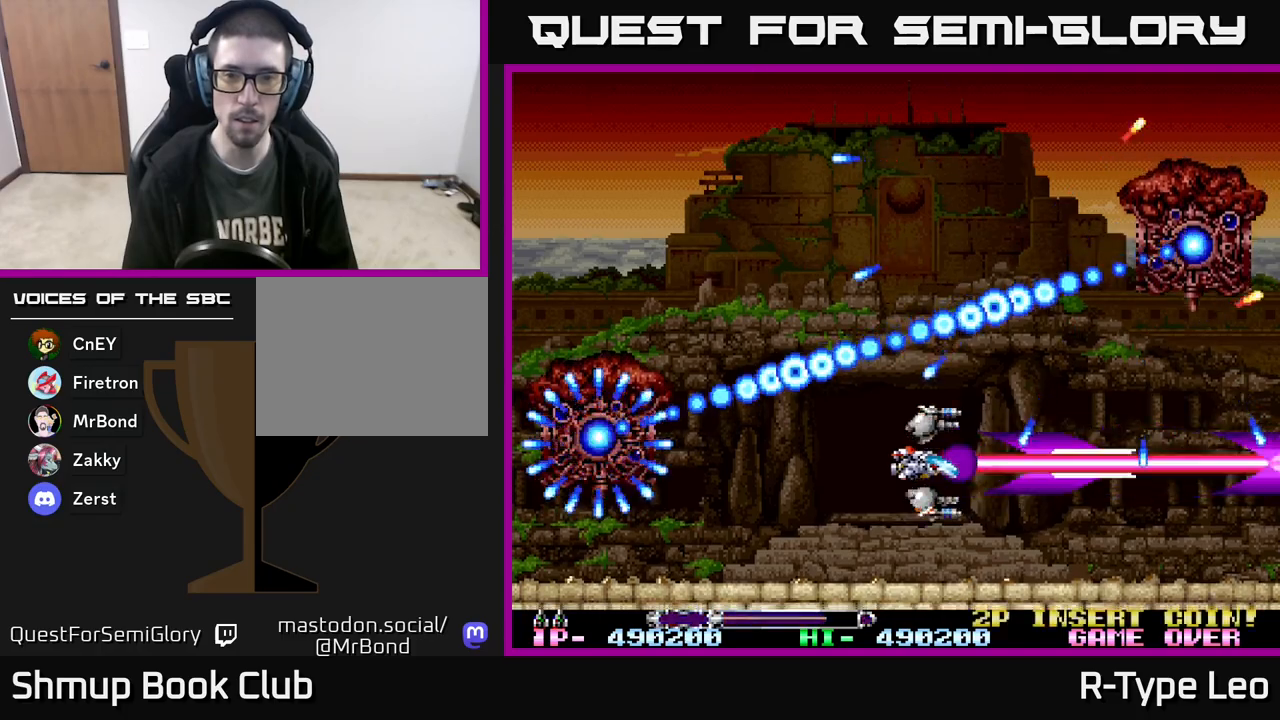
{"buttons": ["R2", "DPAD_RIGHT"], "events": [[483, "DPAD_RIGHT", "down"]]}
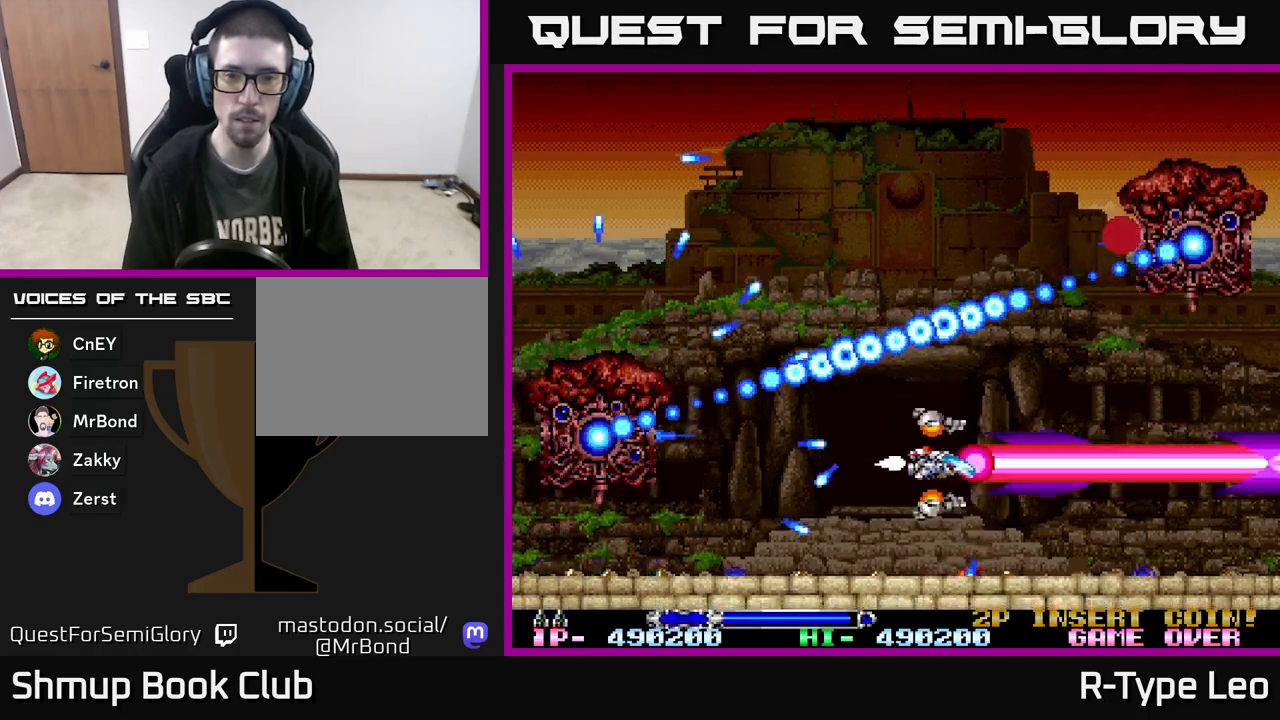
{"buttons": ["R2"], "events": [[133, "DPAD_DOWN", "down"], [167, "DPAD_RIGHT", "up"], [217, "DPAD_DOWN", "up"], [383, "X", "down"], [500, "X", "up"]]}
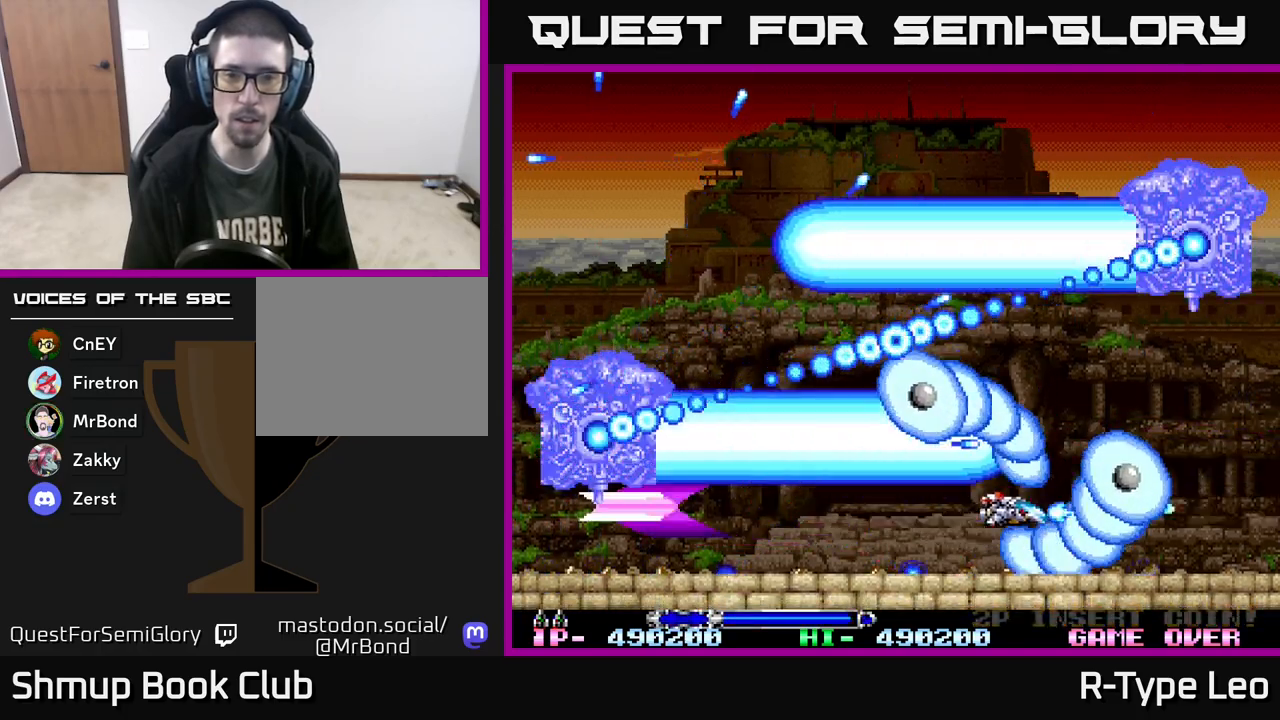
{"buttons": ["R2"], "events": []}
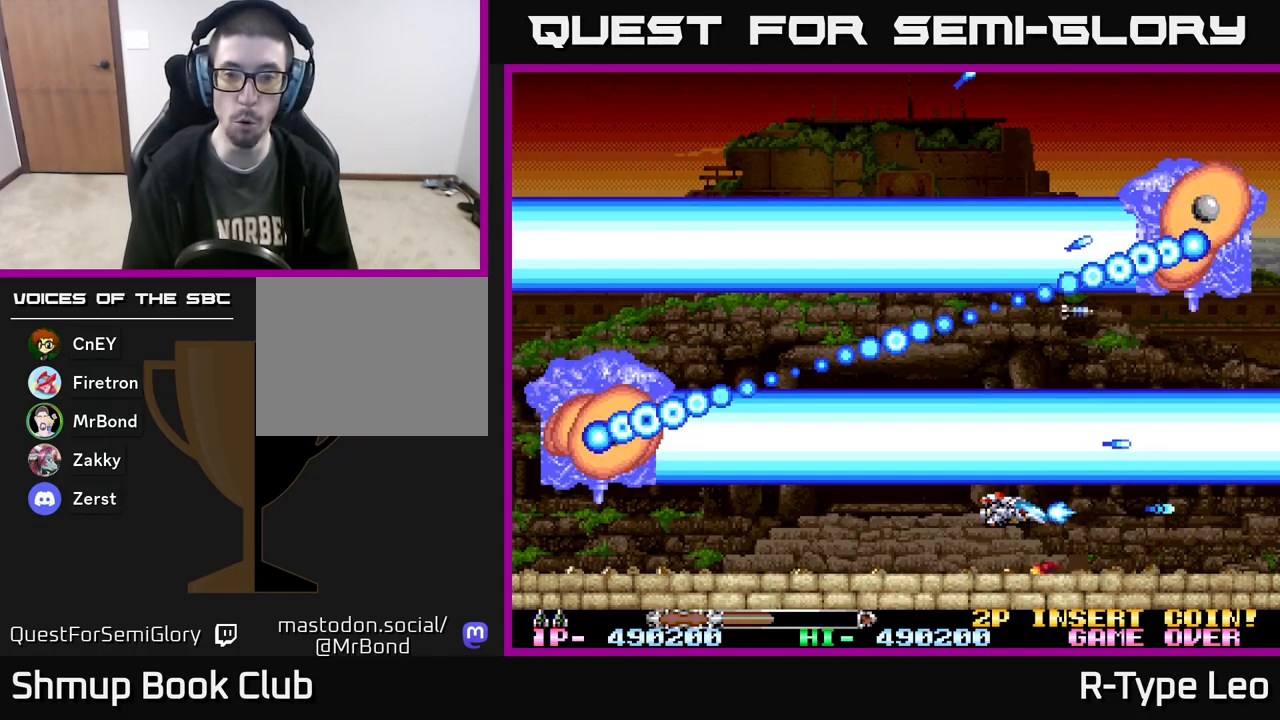
{"buttons": ["R2"], "events": [[367, "DPAD_LEFT", "down"], [467, "DPAD_LEFT", "up"]]}
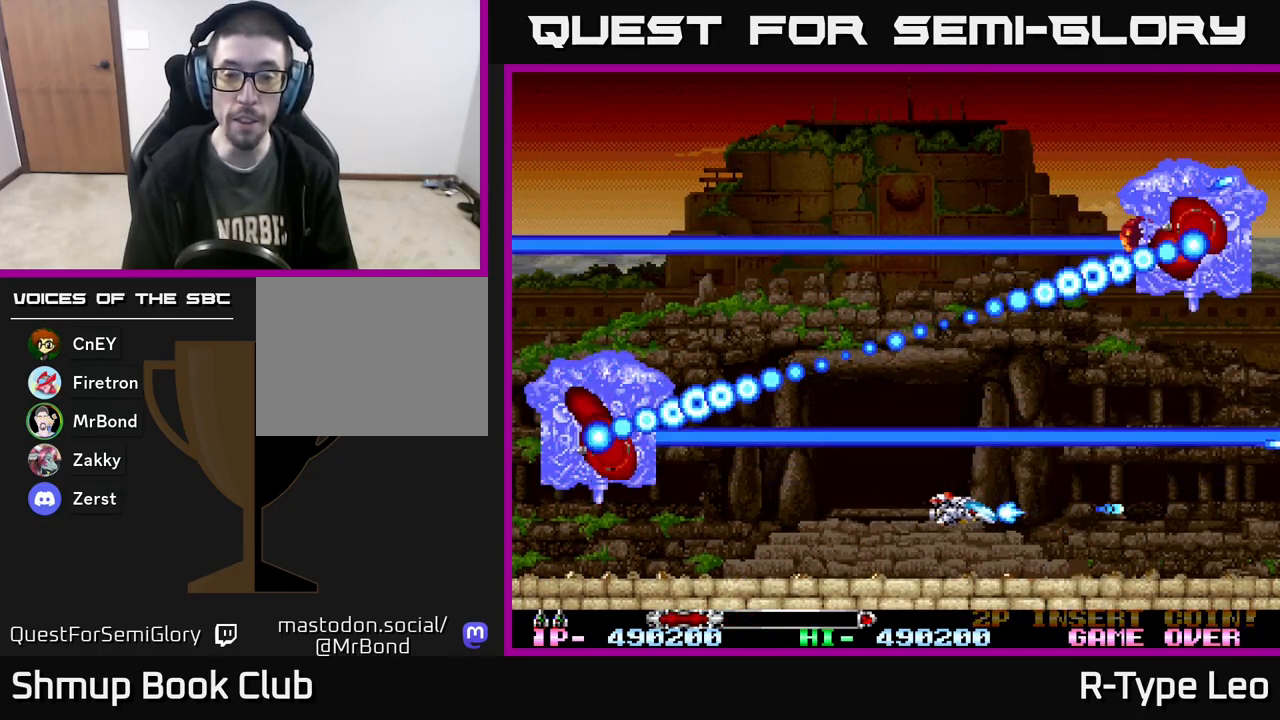
{"buttons": ["R2"], "events": [[417, "X", "down"], [500, "X", "up"]]}
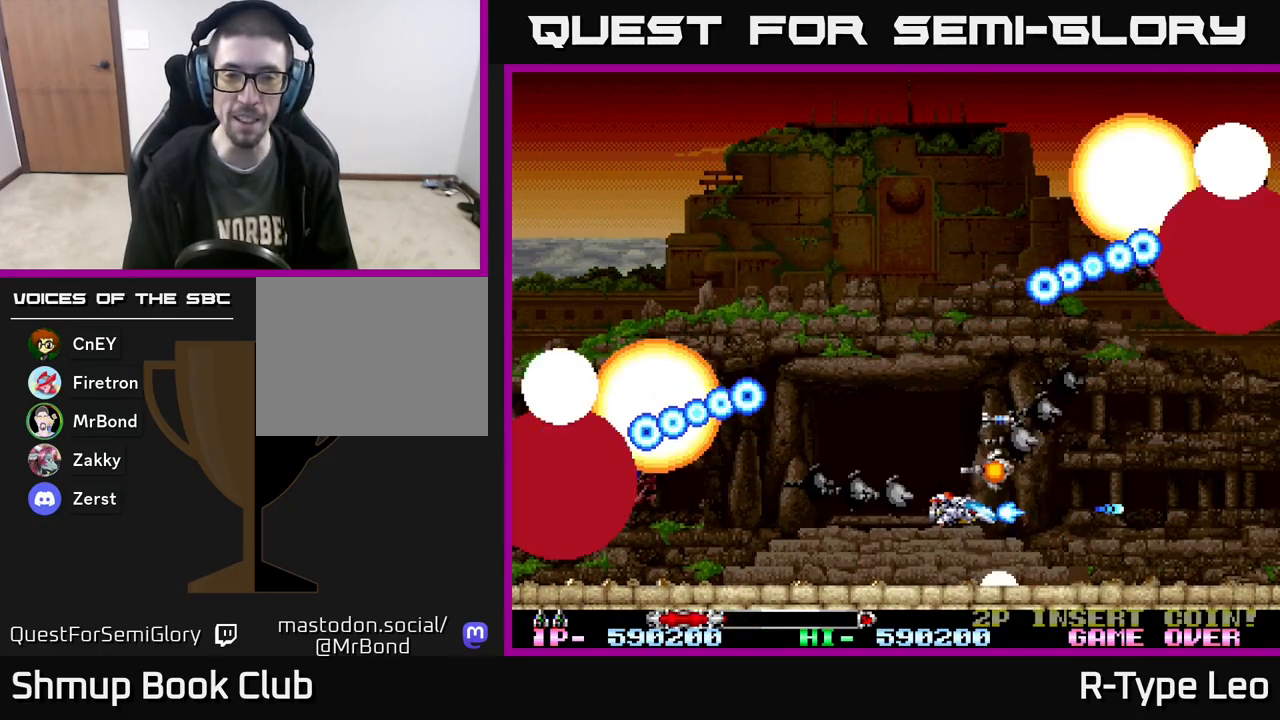
{"buttons": ["R2"], "events": []}
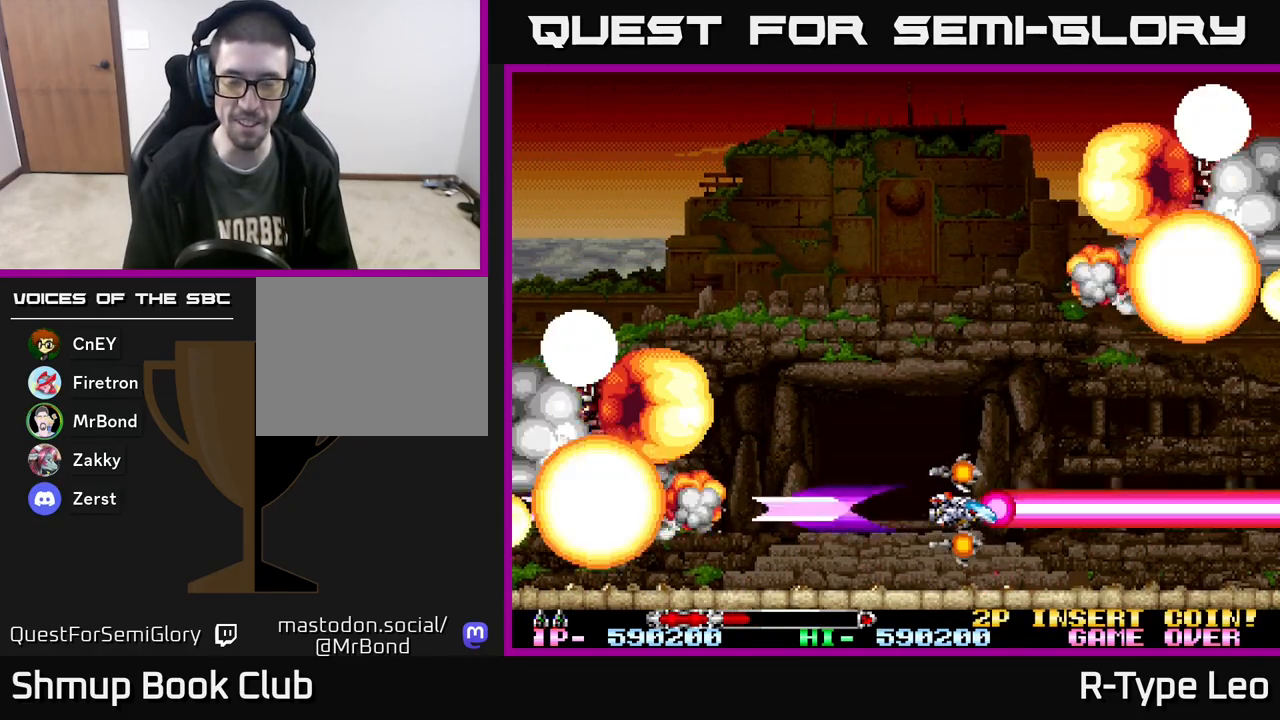
{"buttons": ["R2"], "events": [[17, "DPAD_LEFT", "down"], [117, "DPAD_UP", "down"], [300, "DPAD_LEFT", "up"], [400, "DPAD_UP", "up"]]}
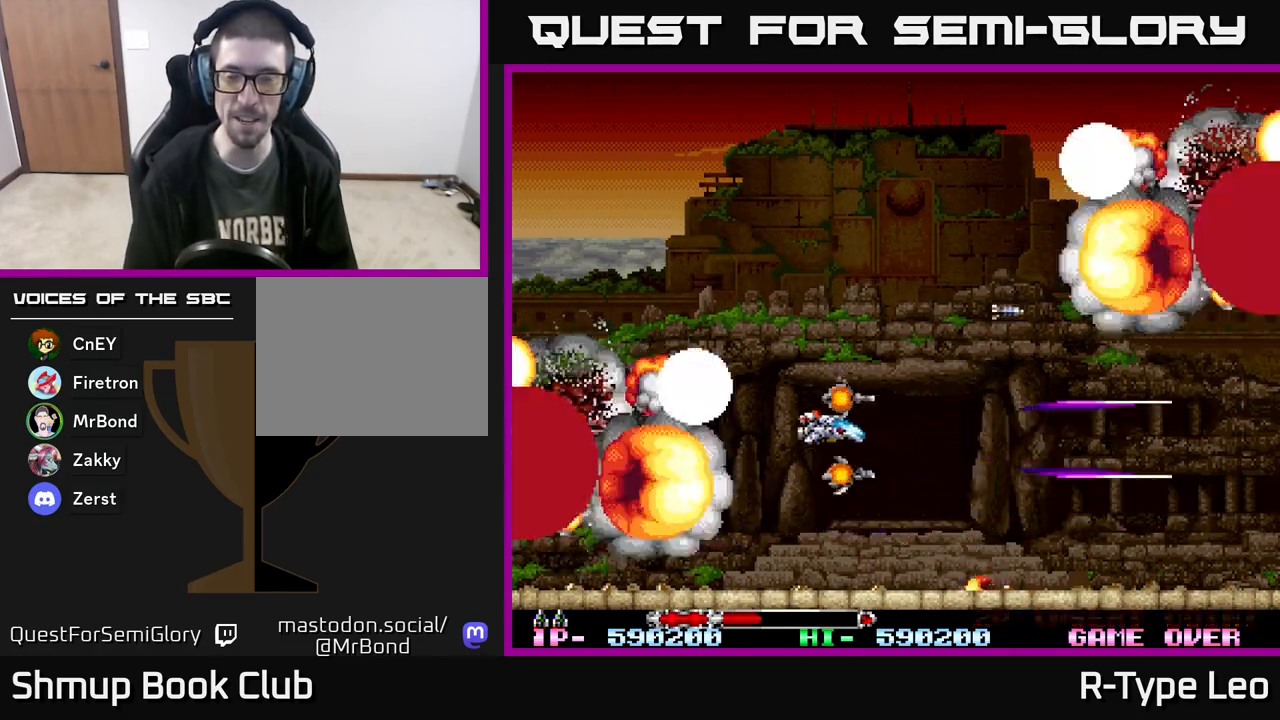
{"buttons": ["R2"], "events": [[167, "DPAD_UP", "down"], [500, "DPAD_UP", "up"]]}
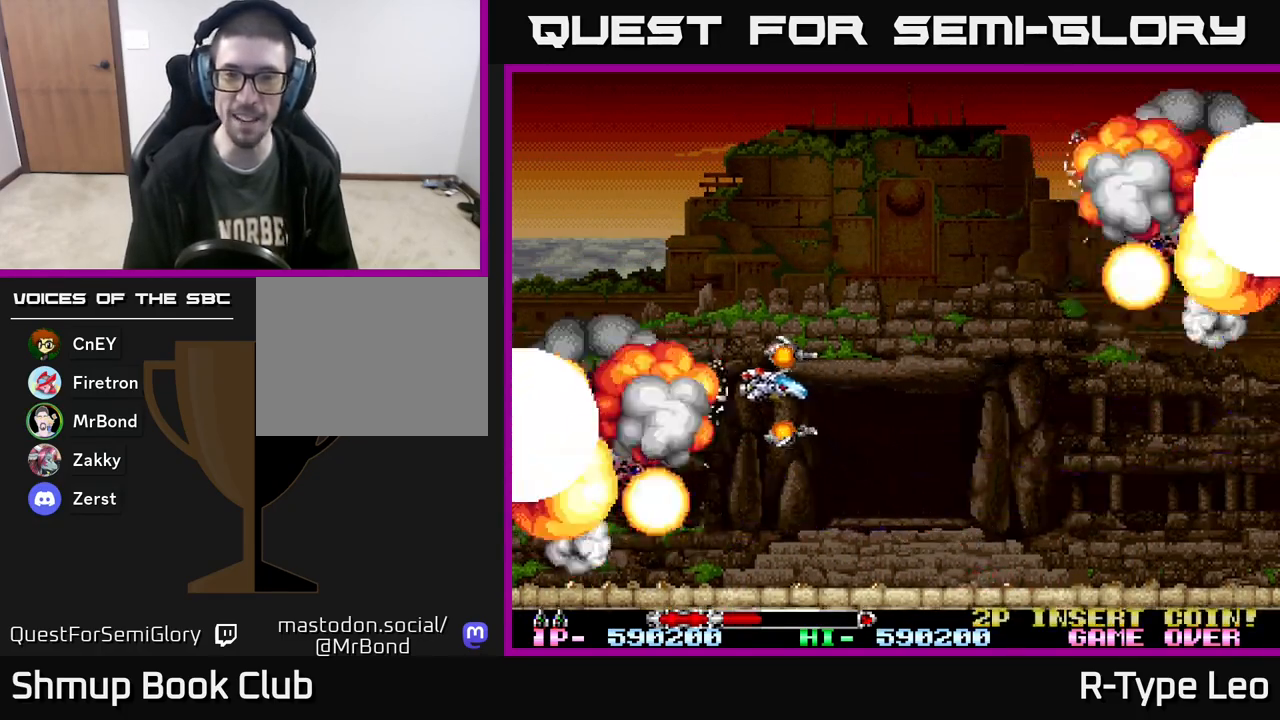
{"buttons": [], "events": [[117, "DPAD_RIGHT", "down"], [267, "DPAD_RIGHT", "up"], [467, "R2", "up"]]}